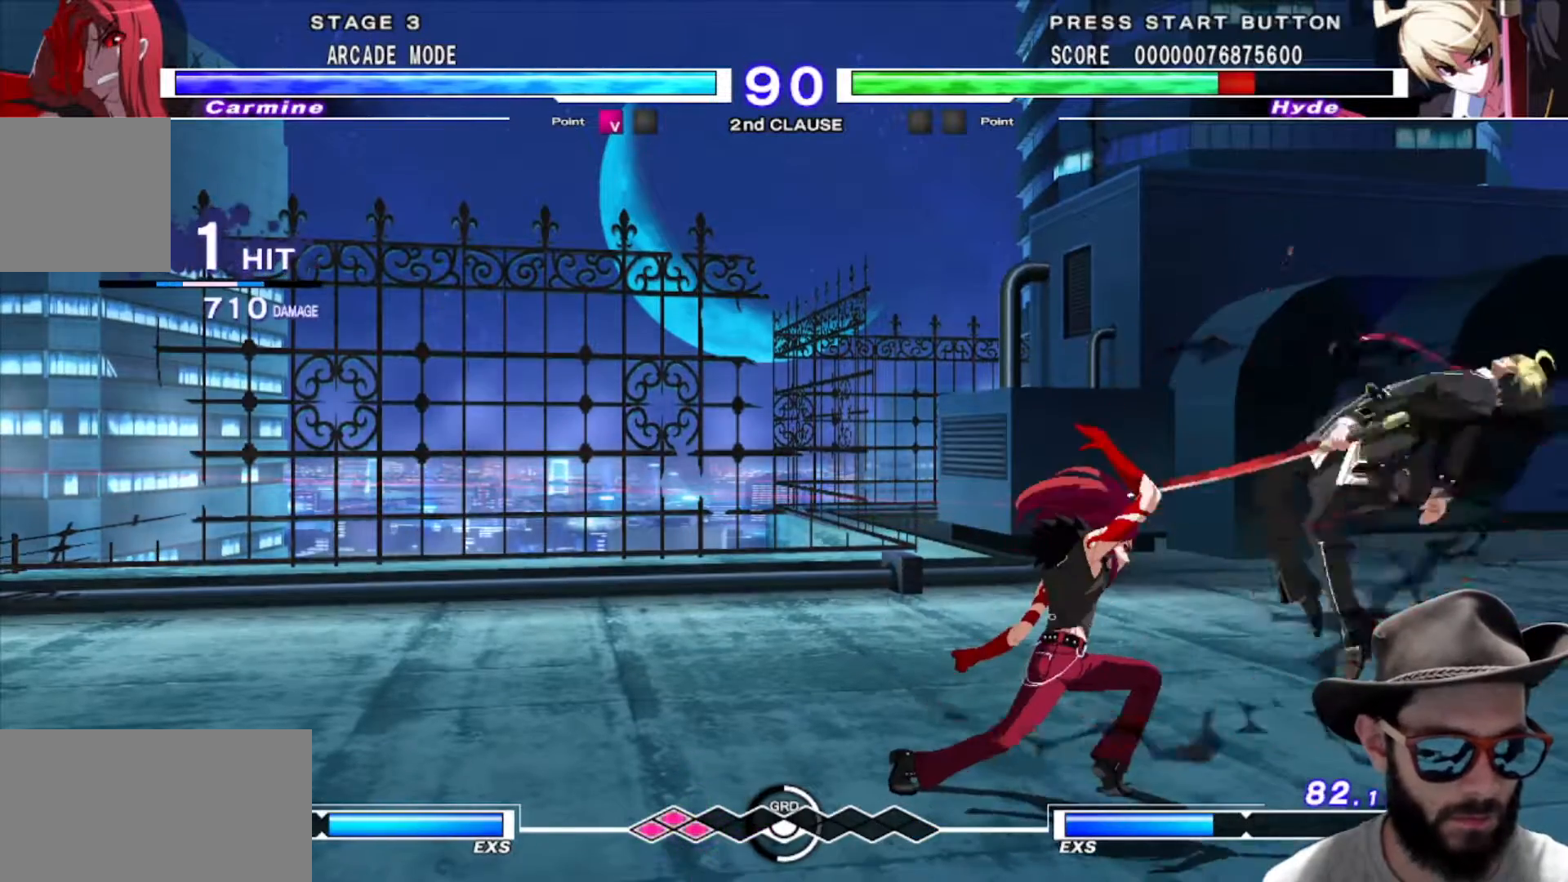
Gameplay with a controller (arcade stick); each line is a JSON object with the inputs held at the frame after it. "events" lists button and stick changes between this image and that frame as [ms after this image, input, new state], when the widget could be followed in between. Not read: L3 R2 R3.
{"buttons": [], "left_stick": "center", "events": []}
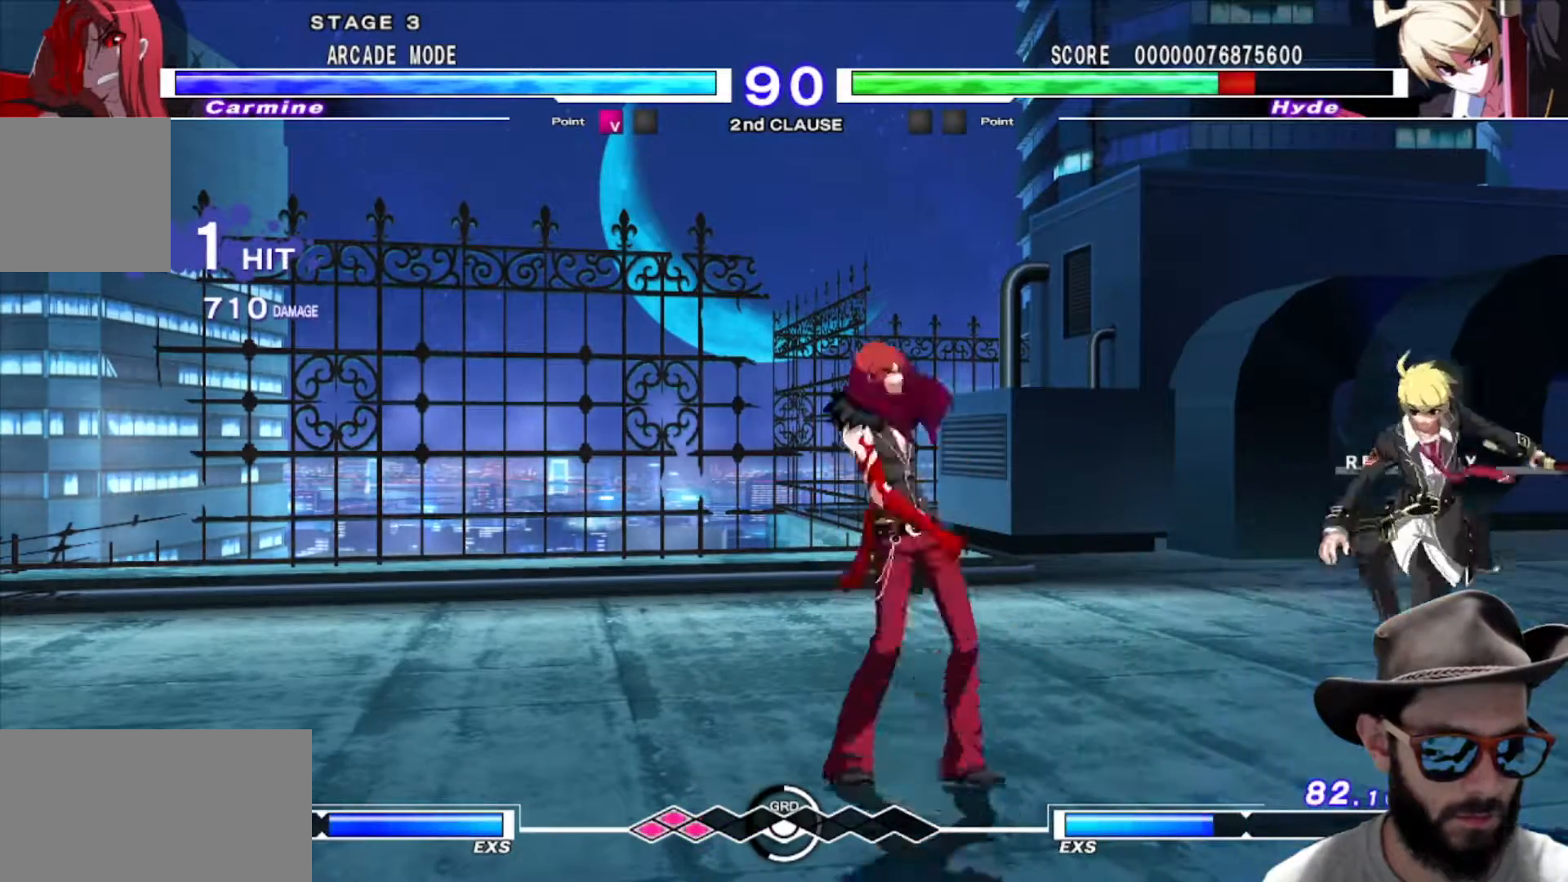
{"buttons": [], "left_stick": "left"}
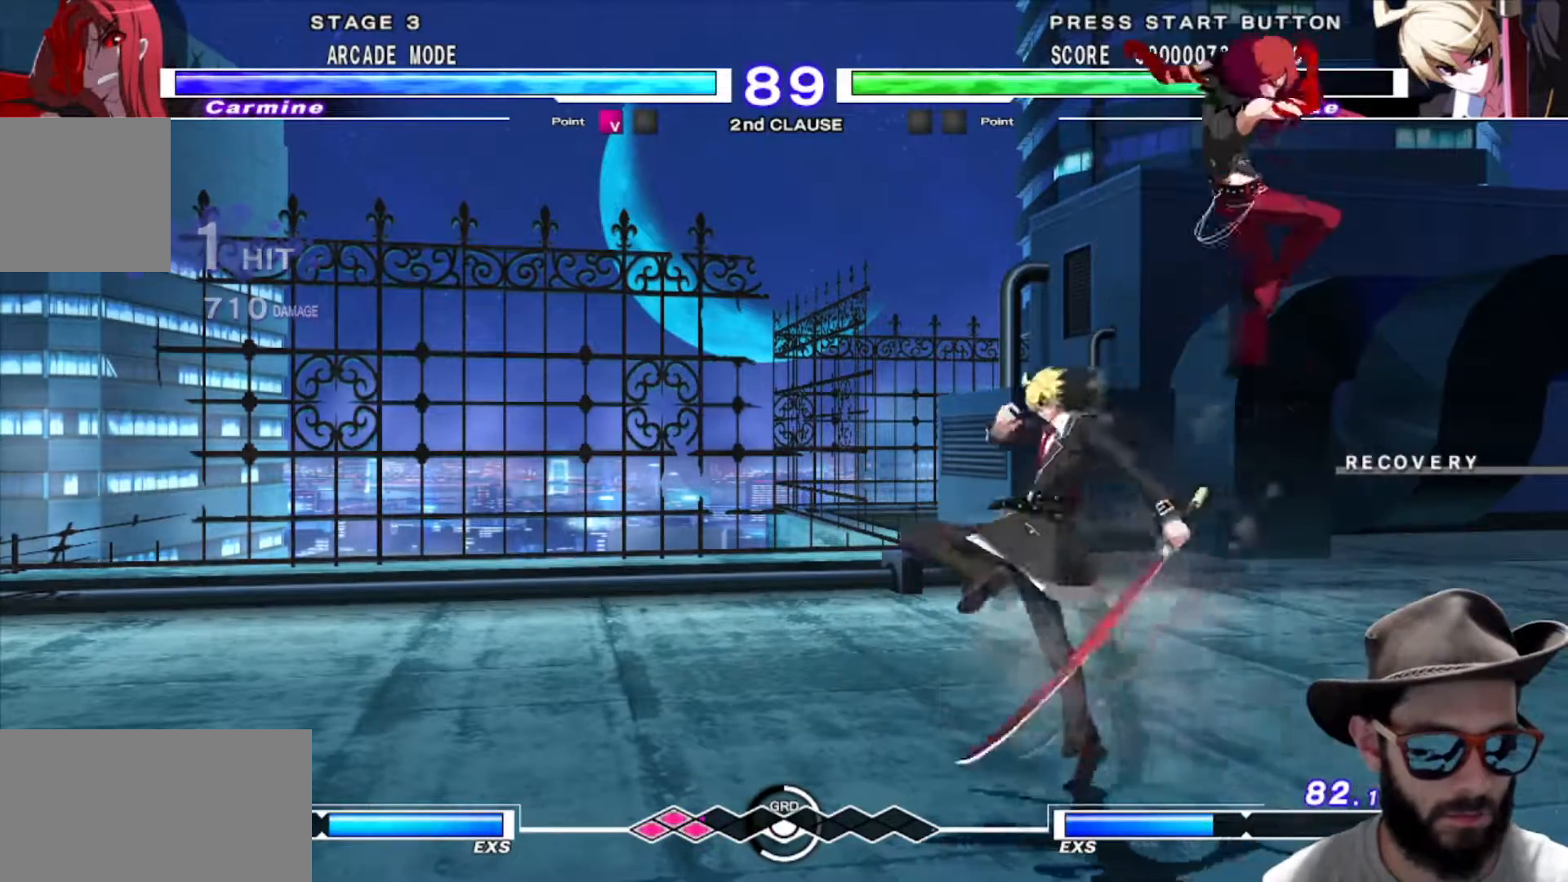
{"buttons": [], "left_stick": "down", "events": [[217, "left_stick", "center"], [284, "left_stick", "down-right"], [351, "left_stick", "down"]]}
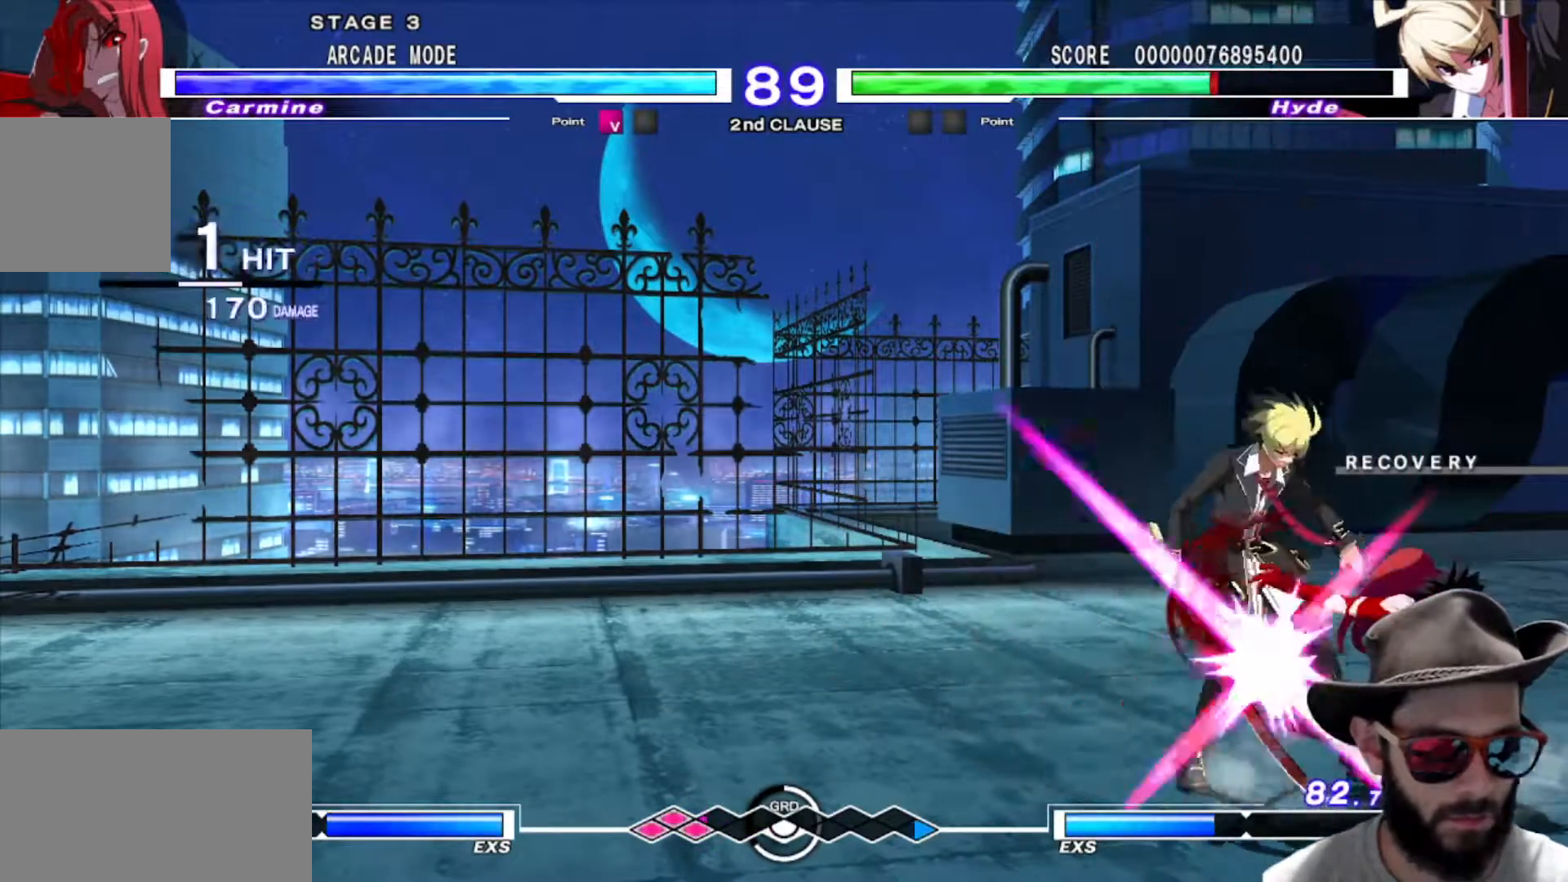
{"buttons": ["R1"], "left_stick": "center", "events": [[217, "left_stick", "center"], [434, "R1", "down"]]}
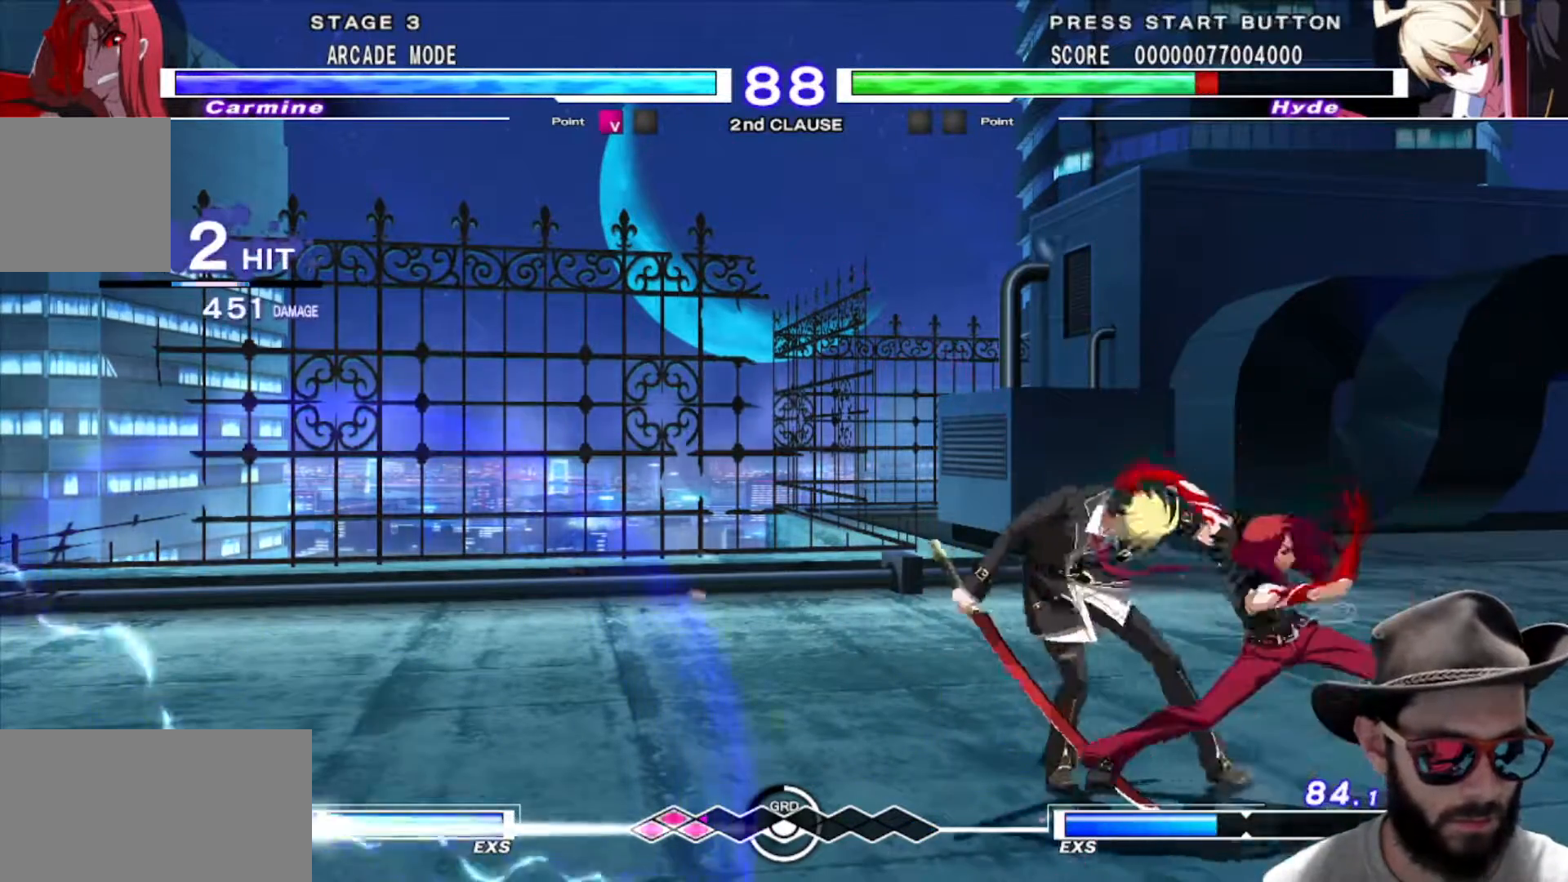
{"buttons": [], "left_stick": "down", "events": [[84, "R1", "up"], [301, "R1", "down"], [351, "left_stick", "down"], [384, "R1", "up"]]}
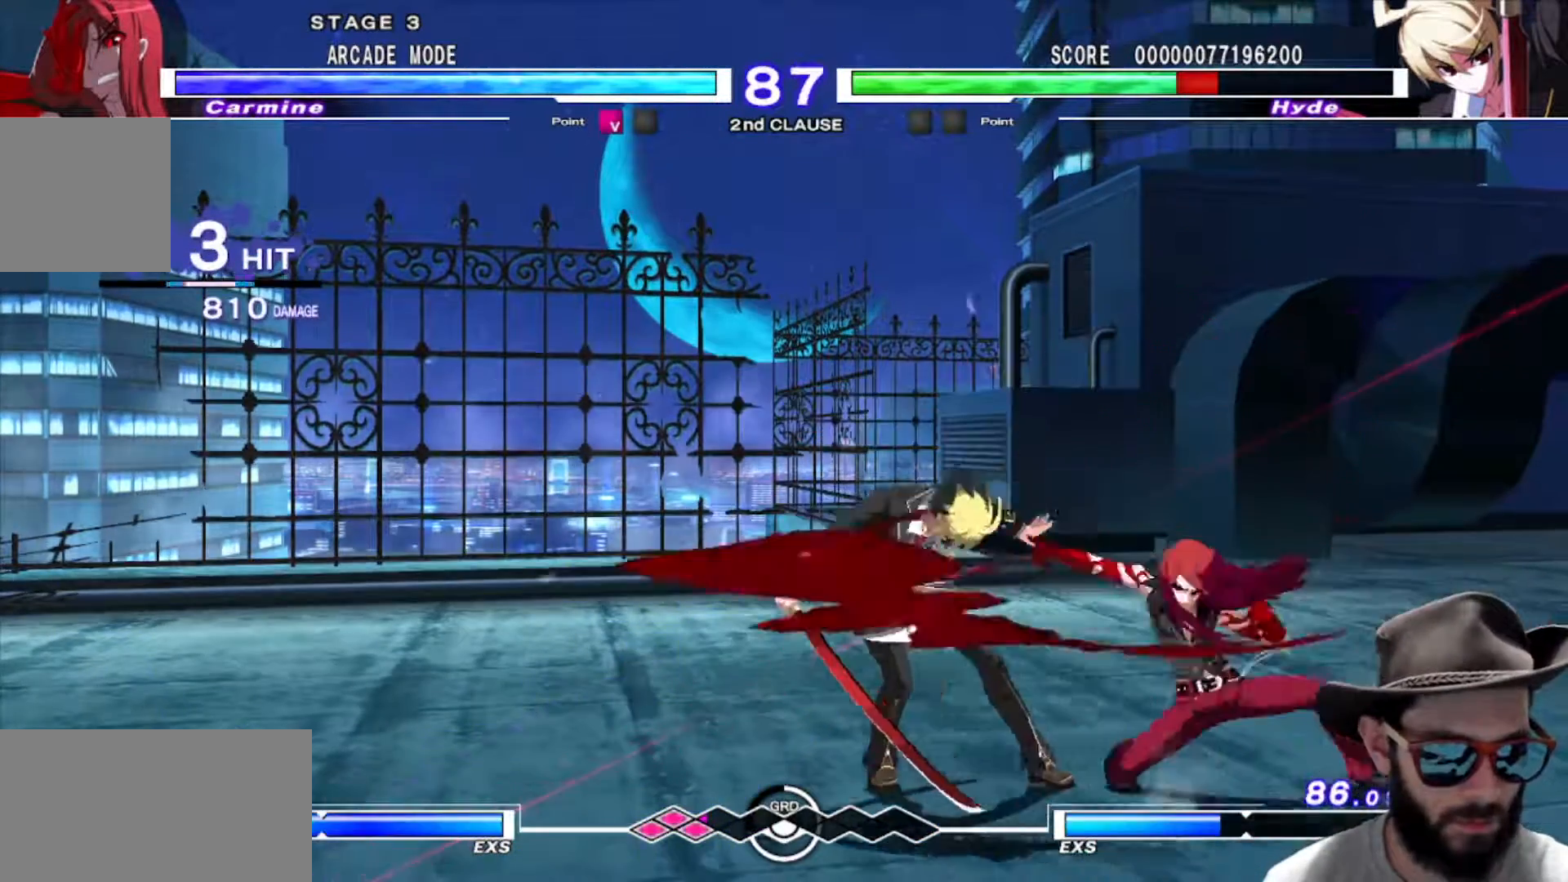
{"buttons": [], "left_stick": "down-right", "events": [[17, "left_stick", "center"], [267, "R1", "down"], [267, "left_stick", "down-right"], [384, "R1", "up"]]}
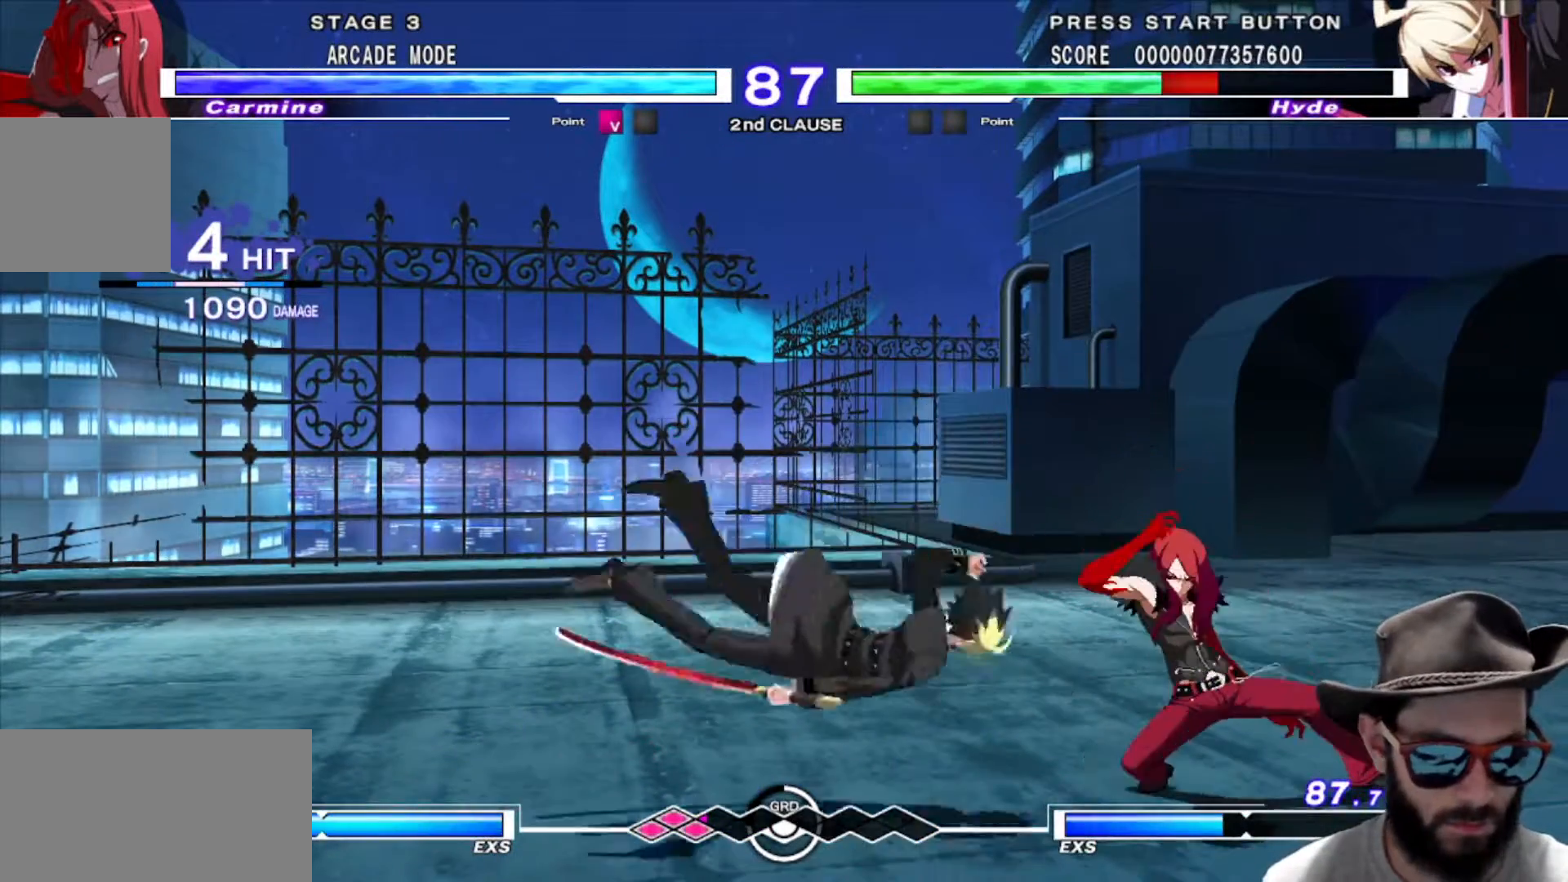
{"buttons": [], "left_stick": "left", "events": [[67, "left_stick", "center"], [267, "left_stick", "left"], [351, "left_stick", "center"], [434, "left_stick", "left"]]}
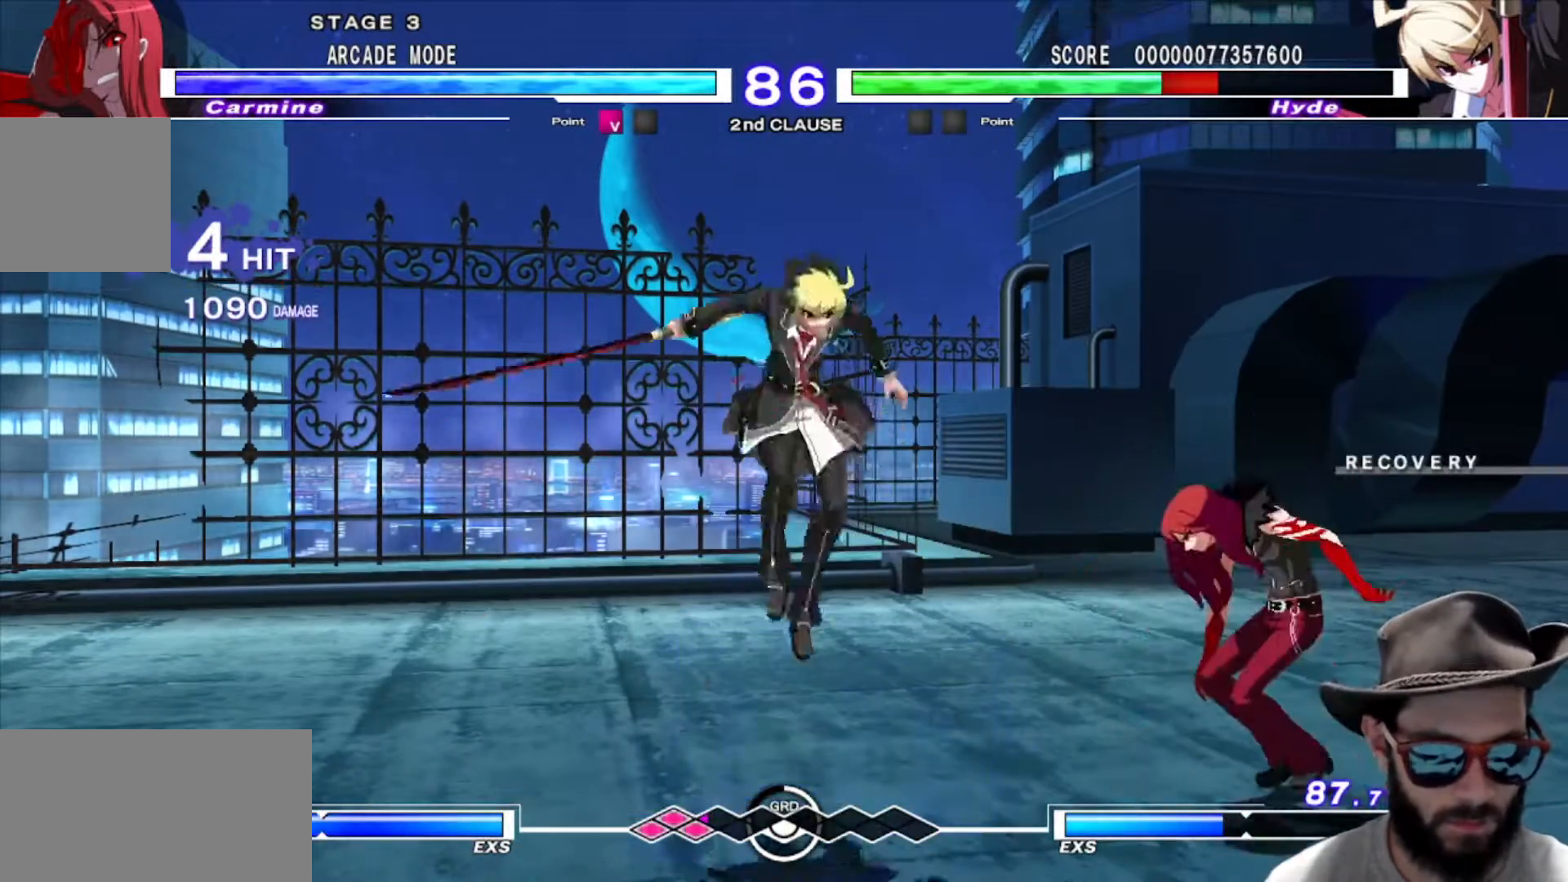
{"buttons": [], "left_stick": "left", "events": []}
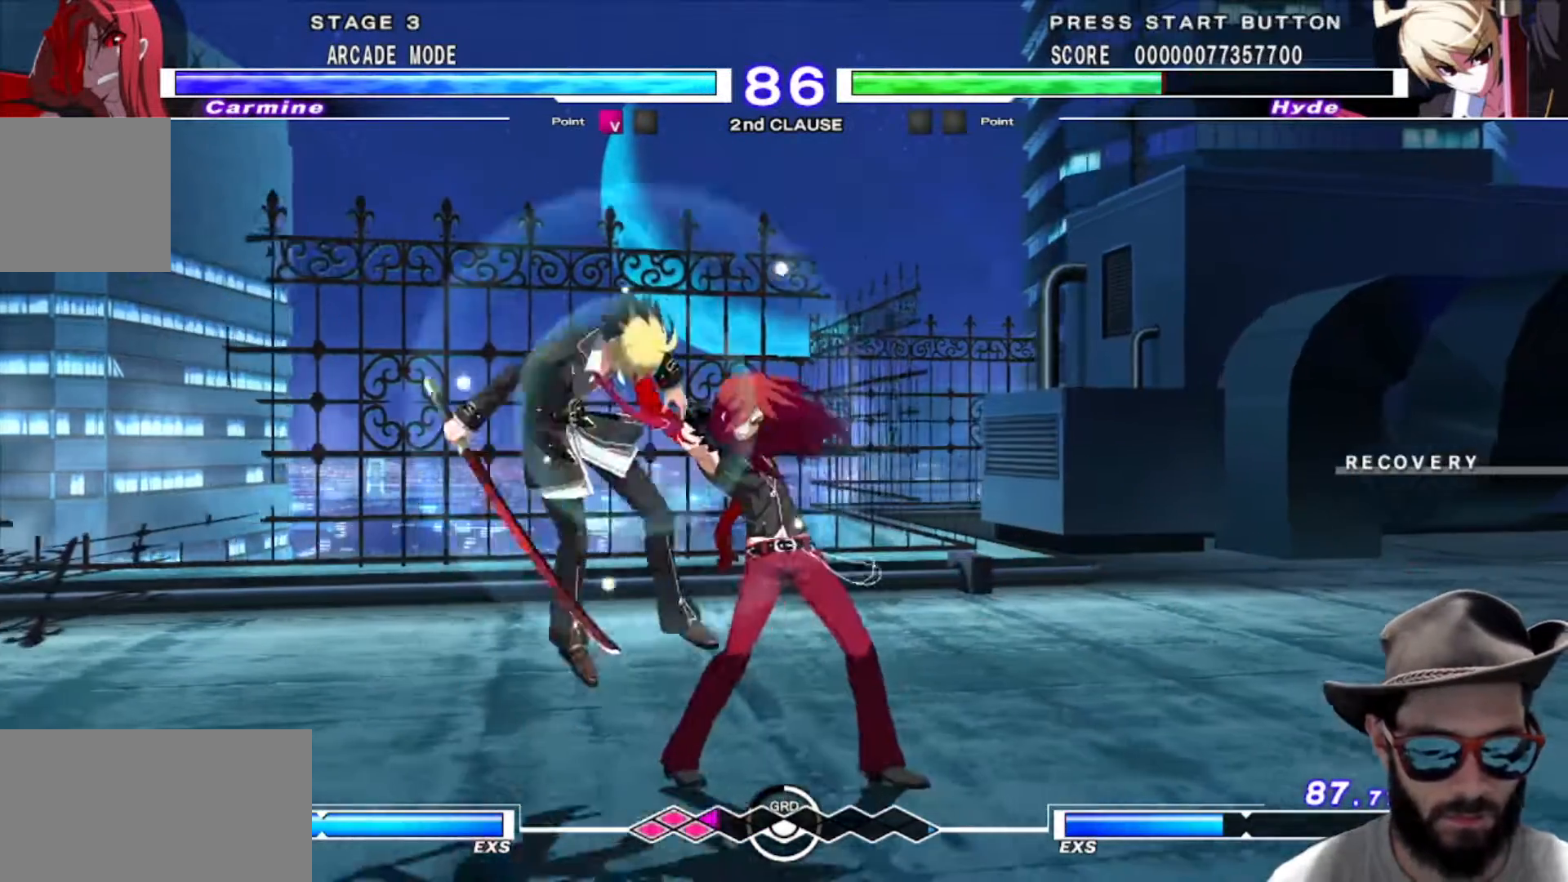
{"buttons": [], "left_stick": "center", "events": [[167, "left_stick", "center"]]}
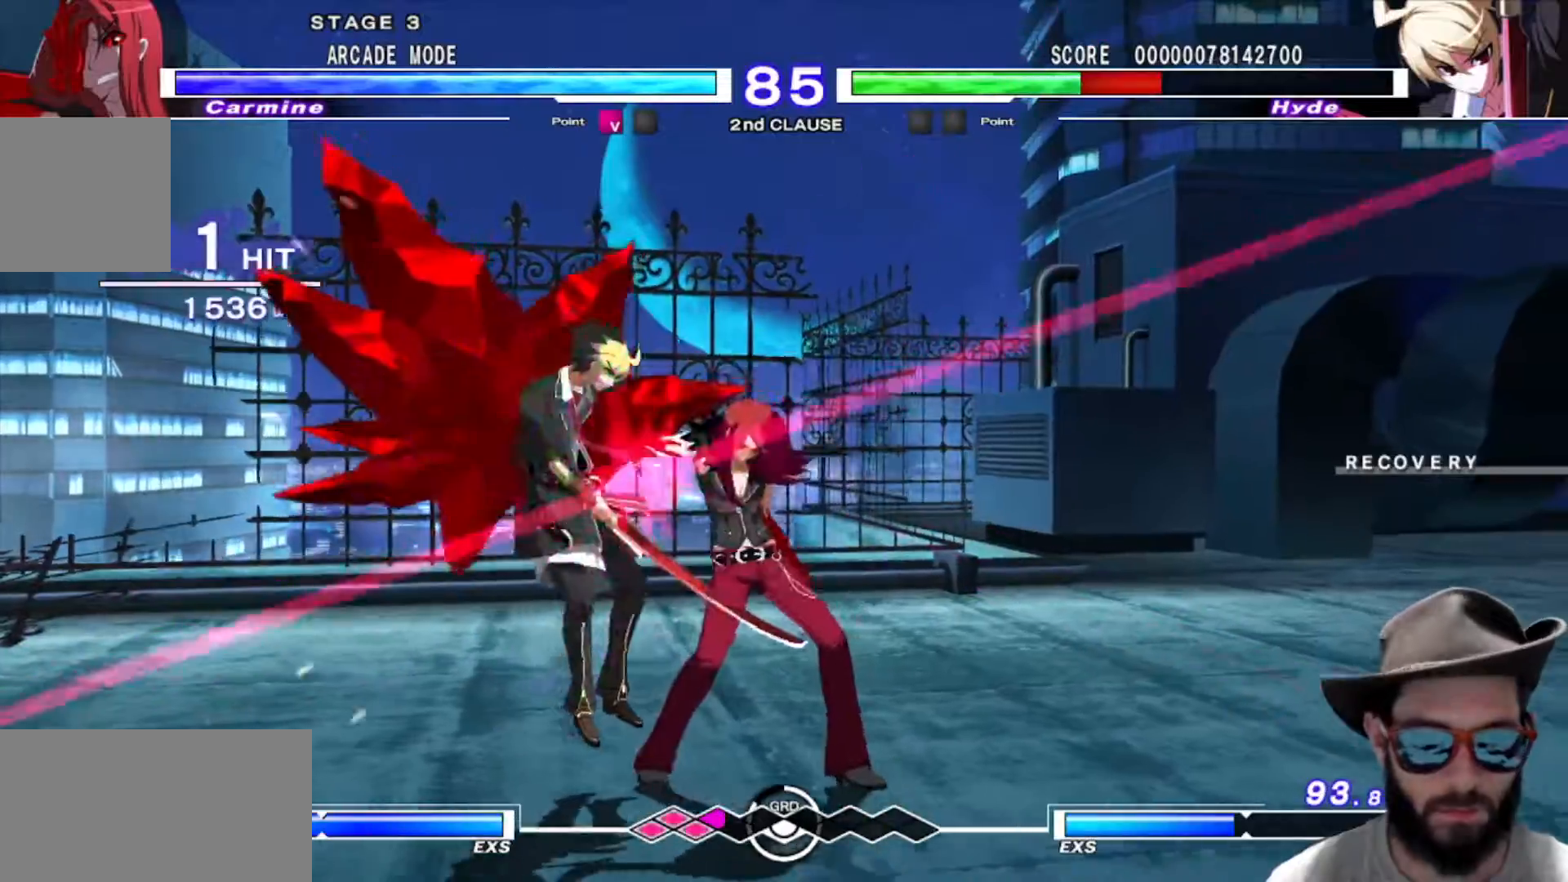
{"buttons": [], "left_stick": "left", "events": [[417, "left_stick", "left"]]}